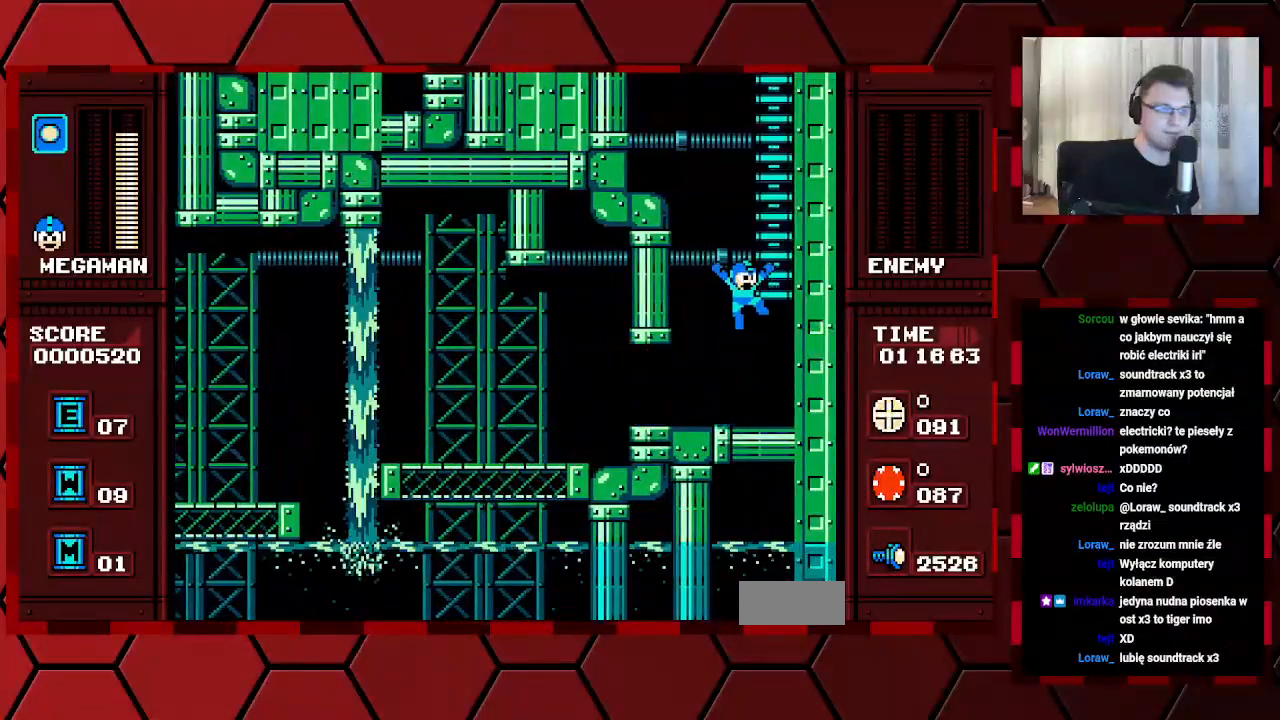
Gameplay with a controller (Xbox layout); each line is a JSON object with the inputs held at the frame after it. "events" lists button and stick changes between this image and that frame as [ms after this image, input, new state], when the widget could be followed in between. Not read: DPAD_RIGHT HOME L2 L3 R2 R3.
{"buttons": ["DPAD_UP"], "events": [[67, "DPAD_UP", "down"]]}
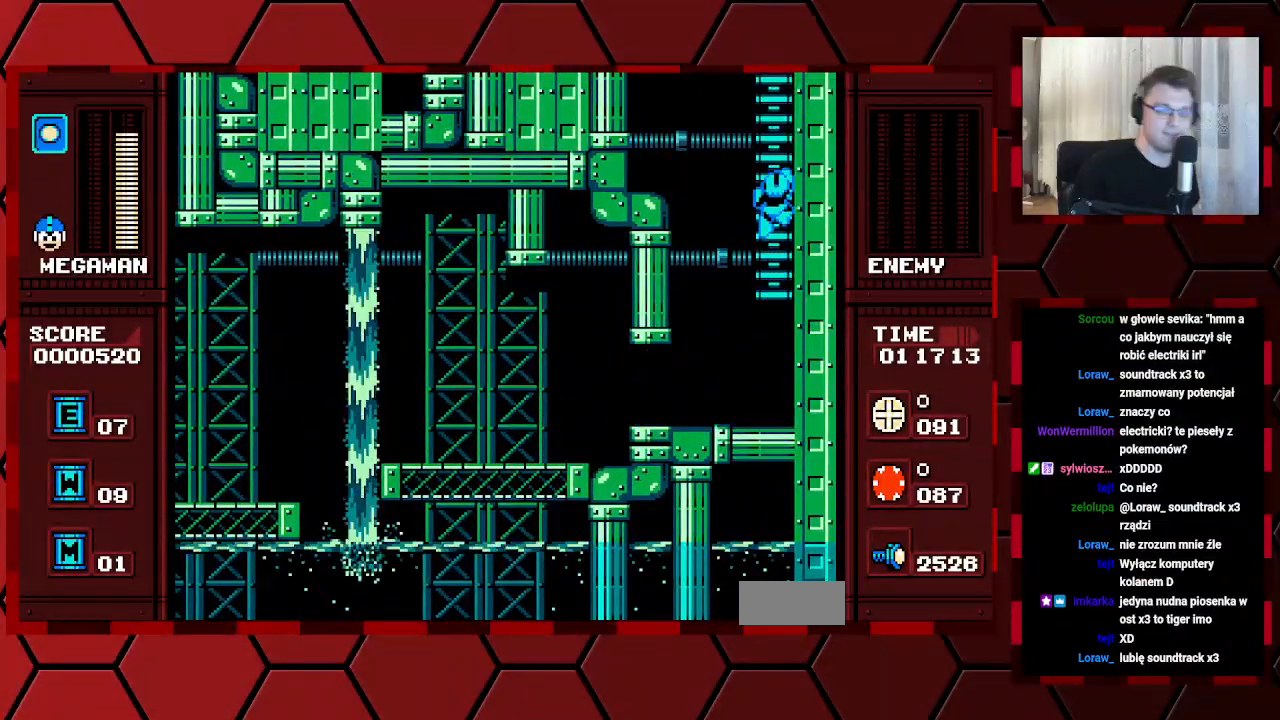
{"buttons": ["DPAD_UP"], "events": []}
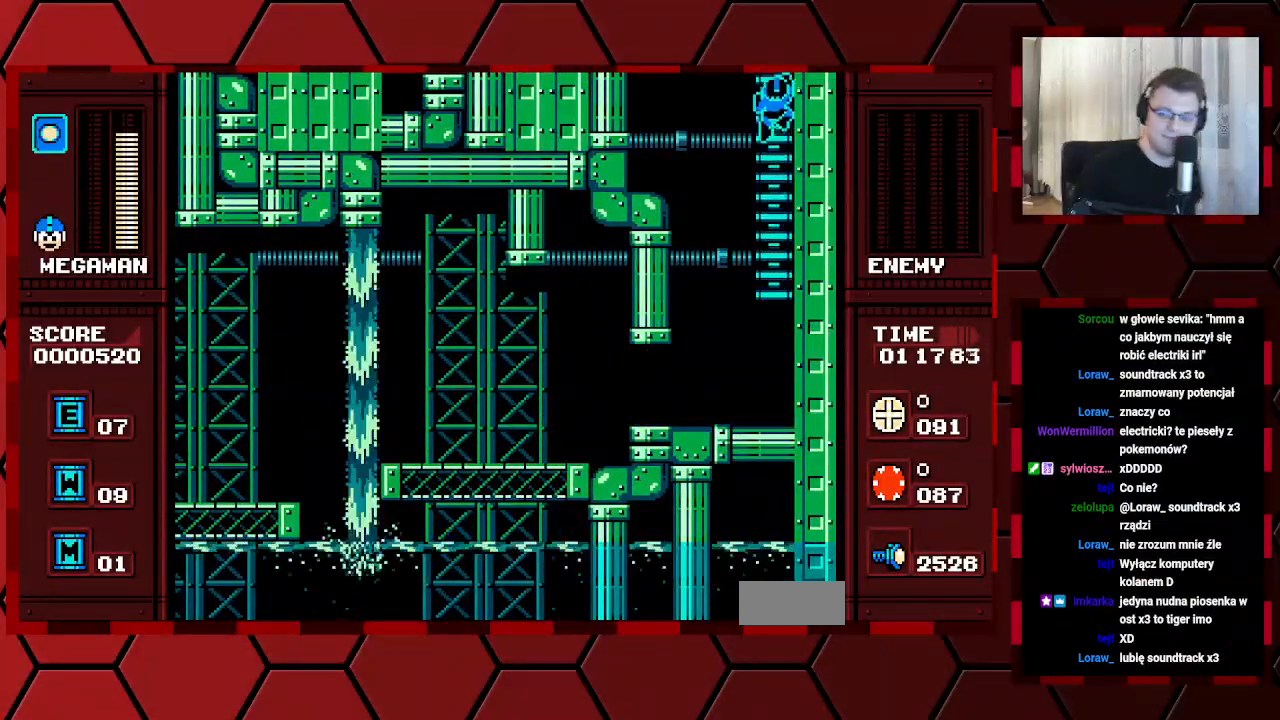
{"buttons": ["DPAD_UP"], "events": []}
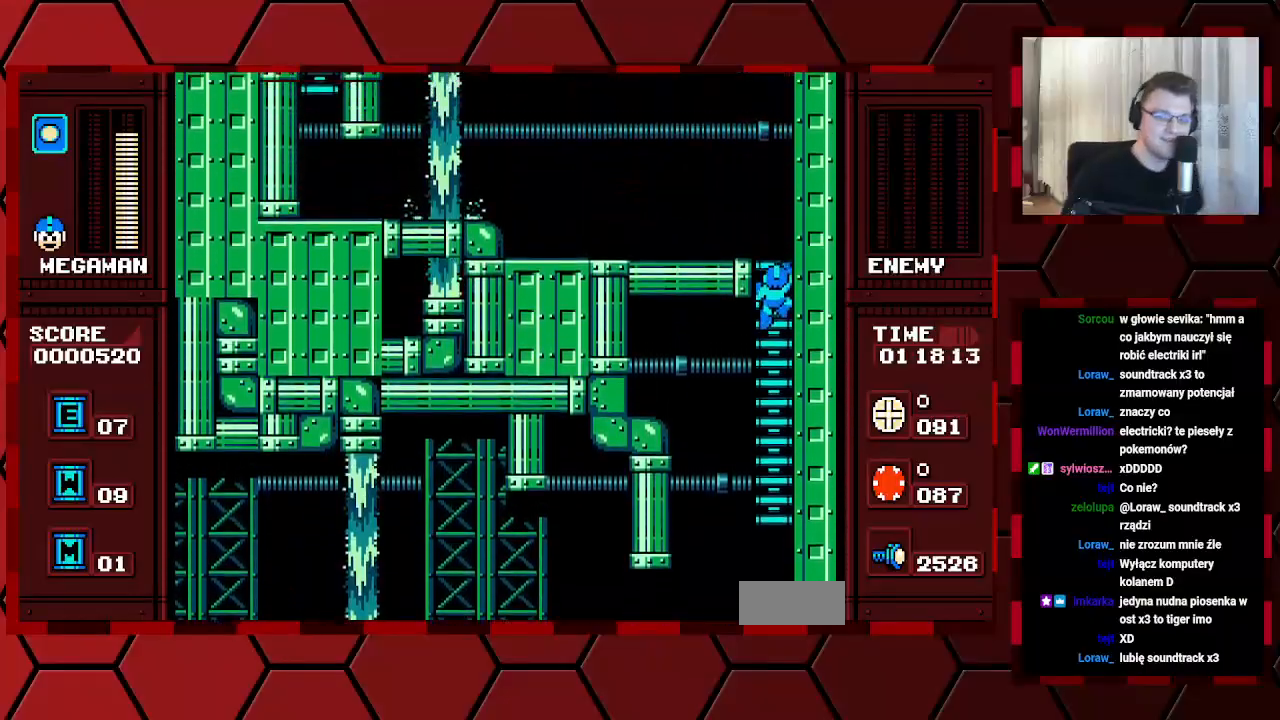
{"buttons": ["DPAD_UP"]}
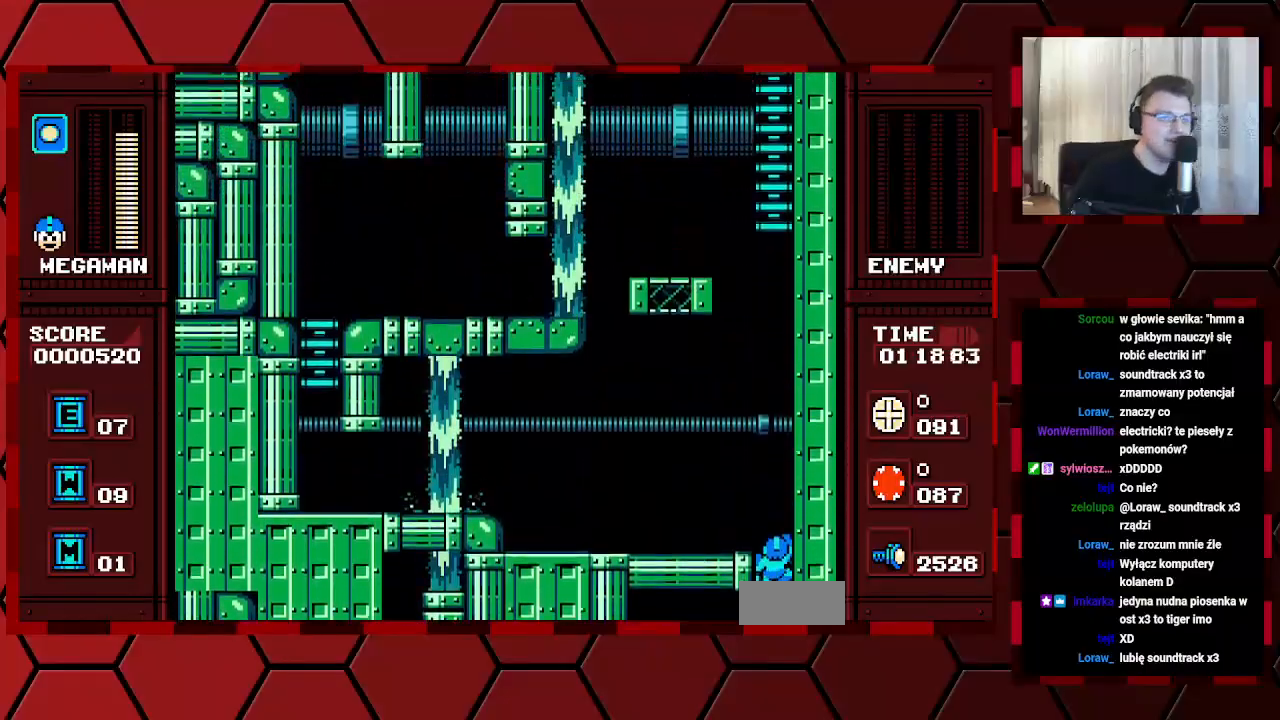
{"buttons": ["DPAD_LEFT"], "events": [[433, "DPAD_LEFT", "down"], [433, "DPAD_UP", "up"]]}
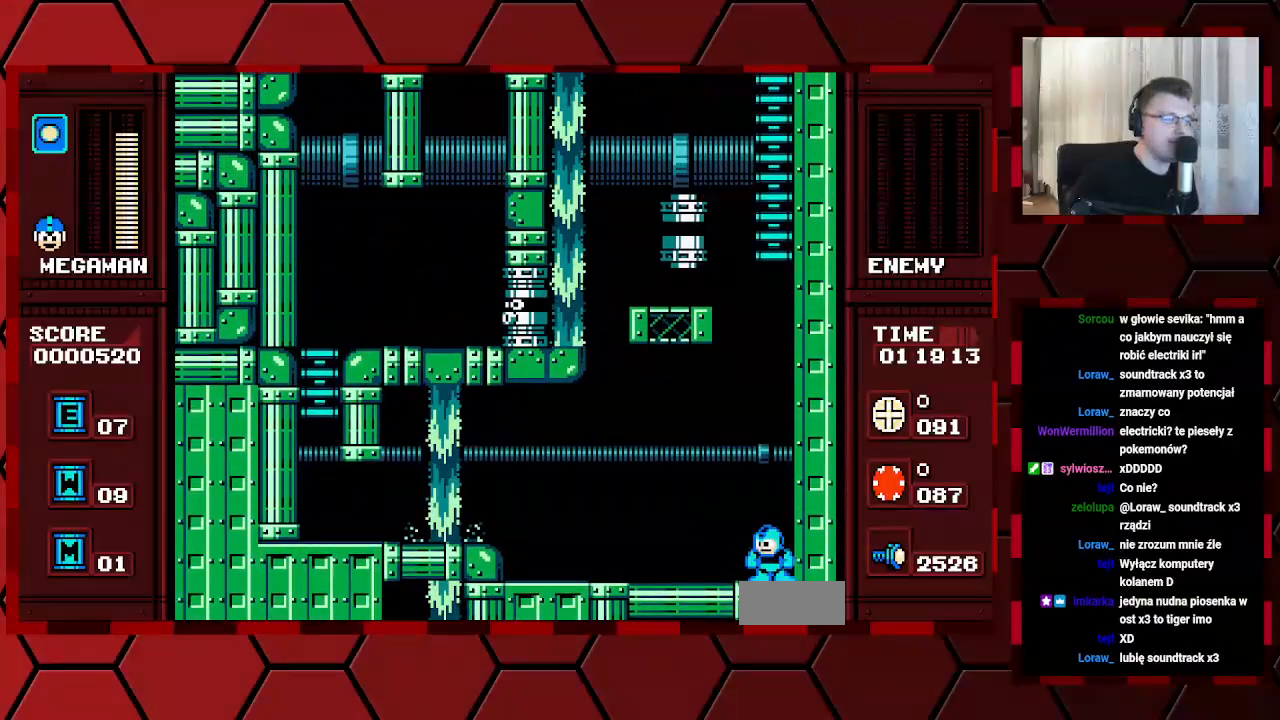
{"buttons": ["DPAD_LEFT"], "events": []}
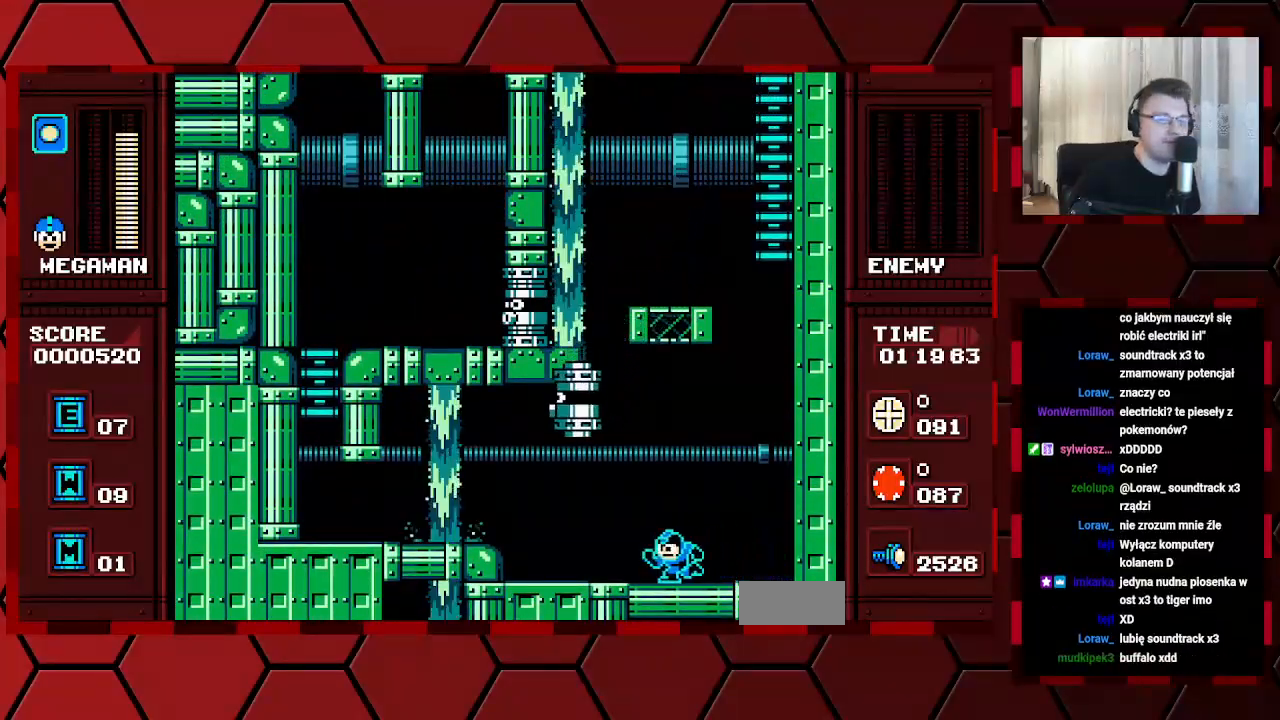
{"buttons": ["DPAD_LEFT"], "events": []}
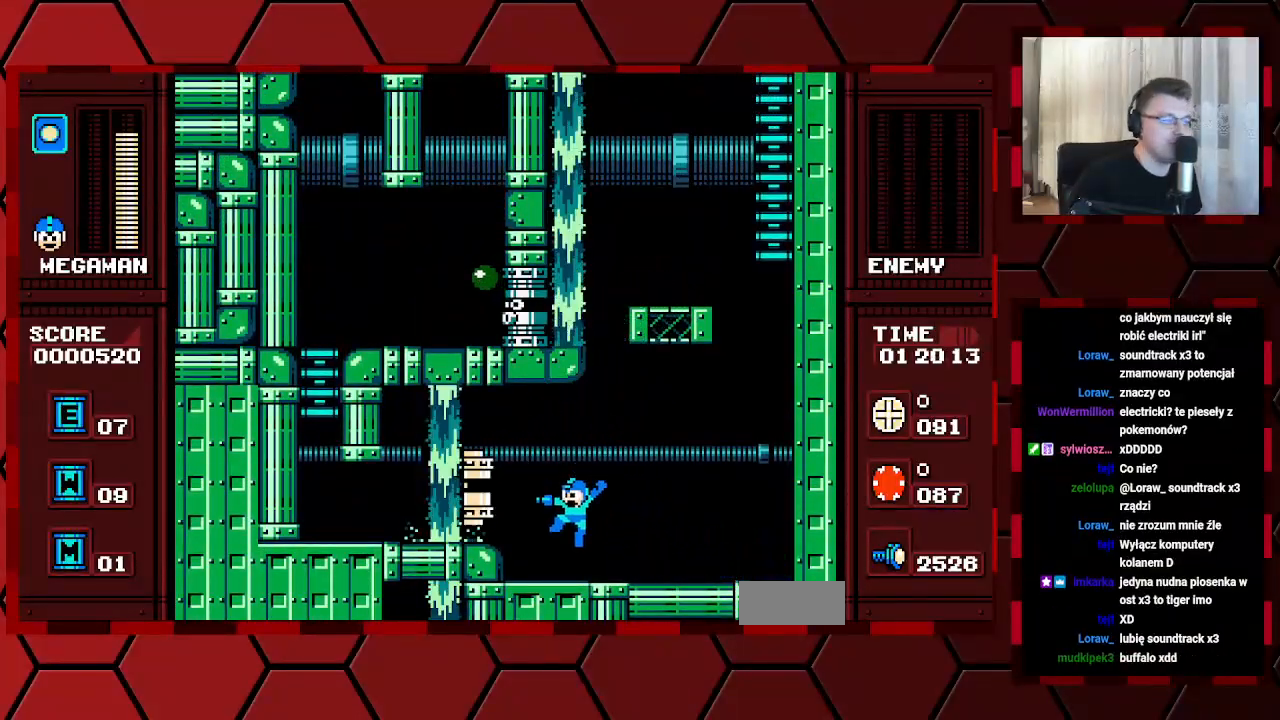
{"buttons": [], "events": [[317, "DPAD_LEFT", "up"]]}
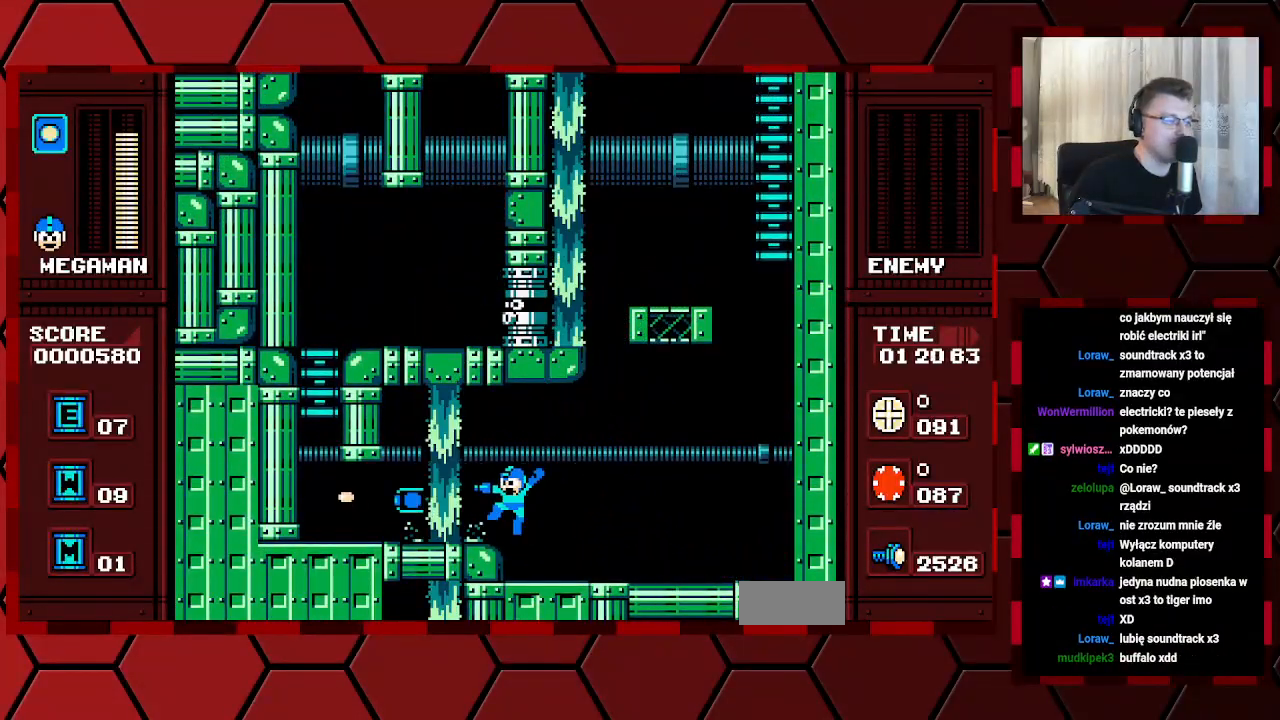
{"buttons": ["DPAD_LEFT"], "events": [[283, "DPAD_LEFT", "down"], [333, "DPAD_LEFT", "up"], [450, "DPAD_LEFT", "down"]]}
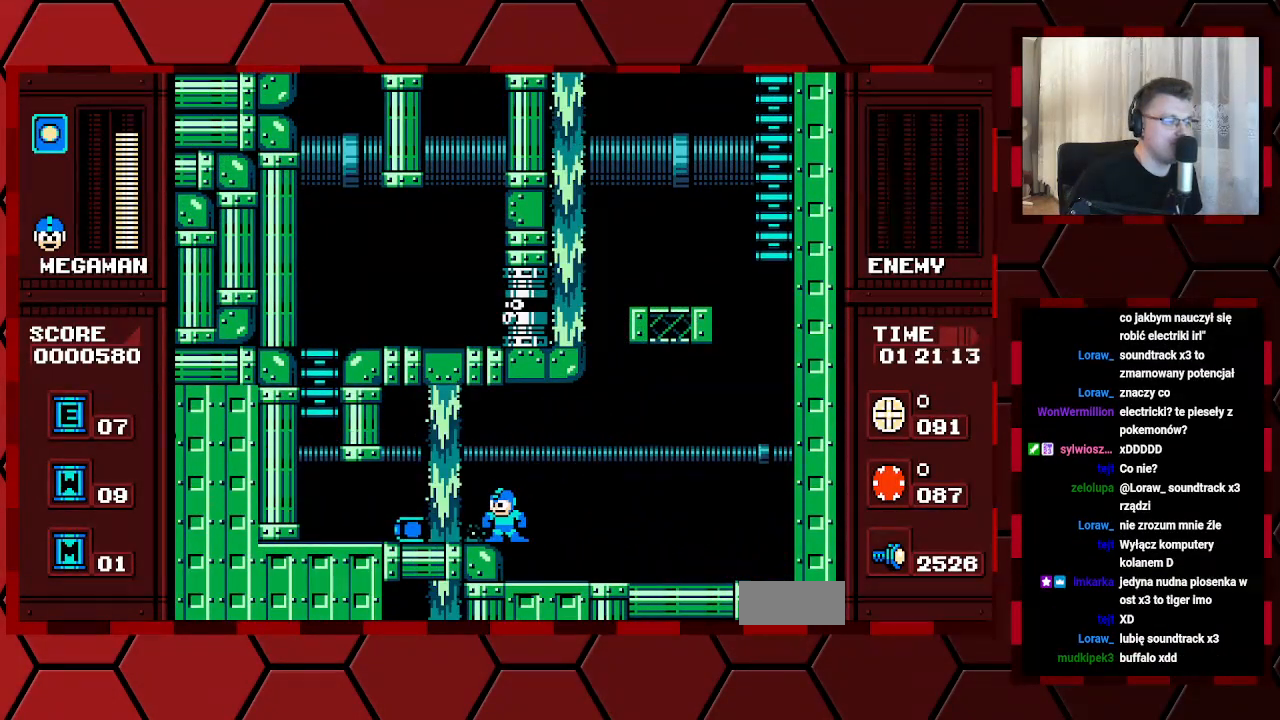
{"buttons": ["DPAD_LEFT"], "events": []}
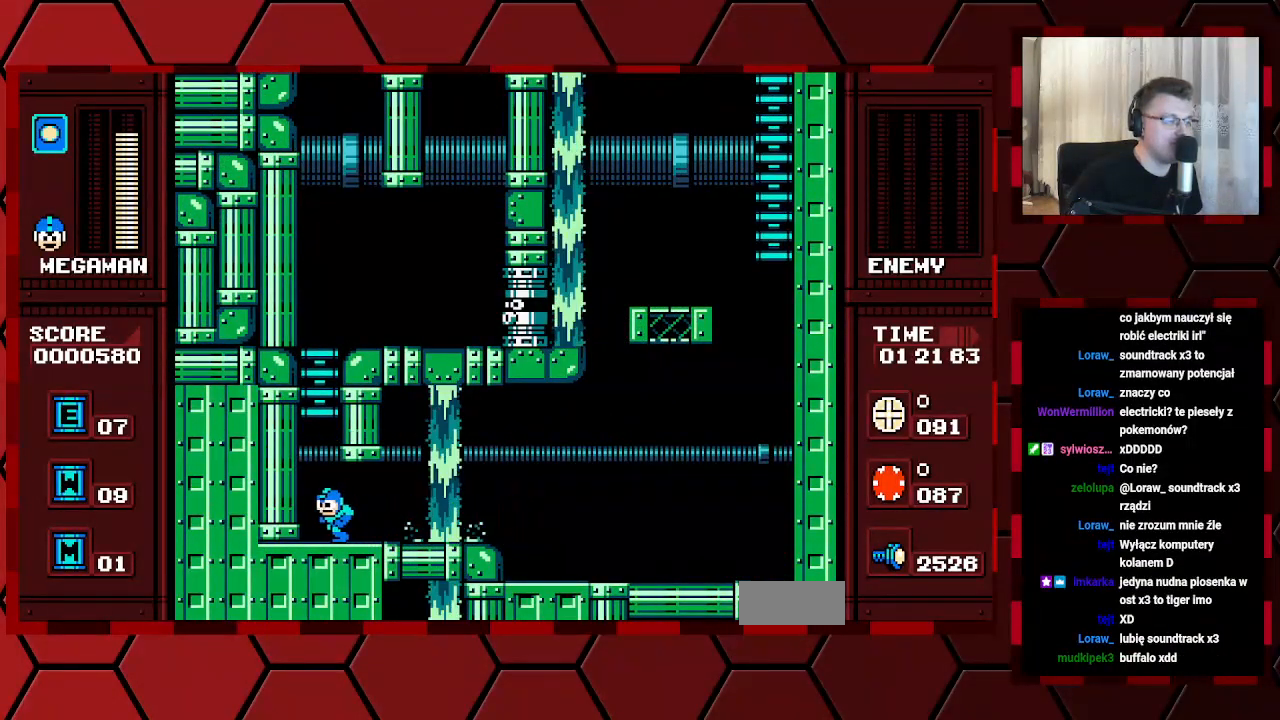
{"buttons": ["DPAD_UP"], "events": [[133, "DPAD_LEFT", "up"], [317, "DPAD_UP", "down"]]}
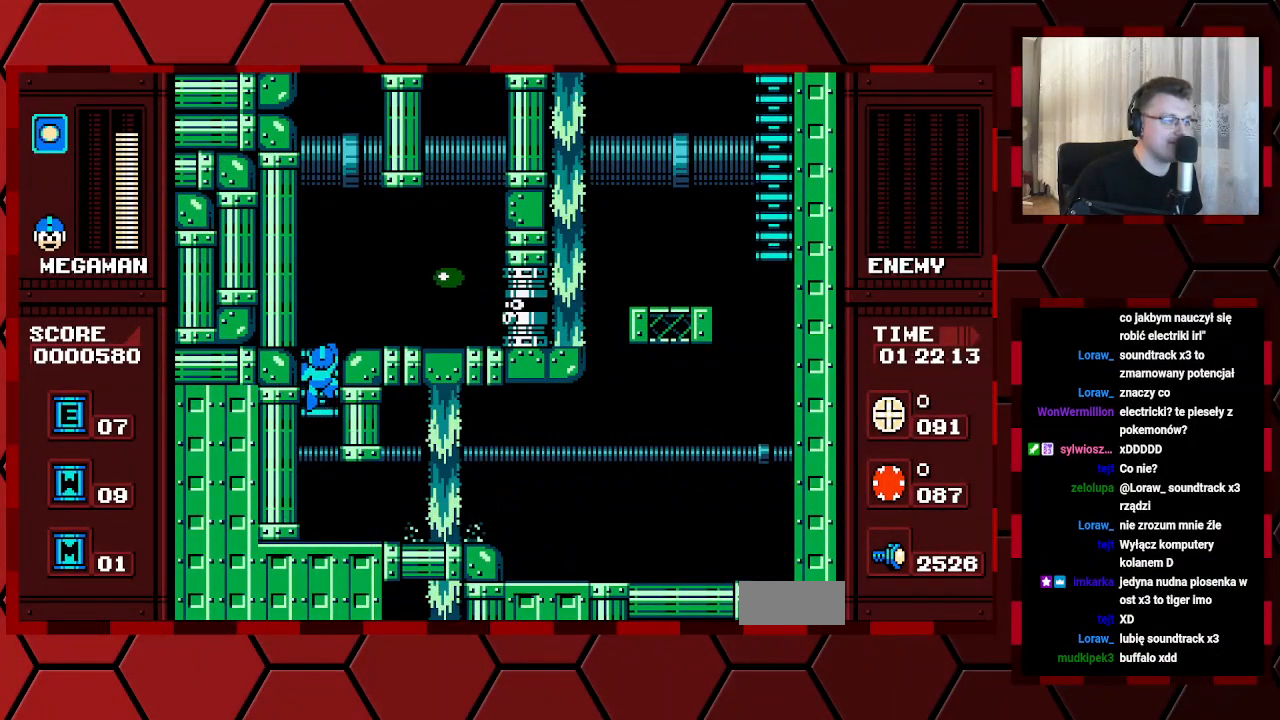
{"buttons": [], "events": [[483, "DPAD_UP", "up"]]}
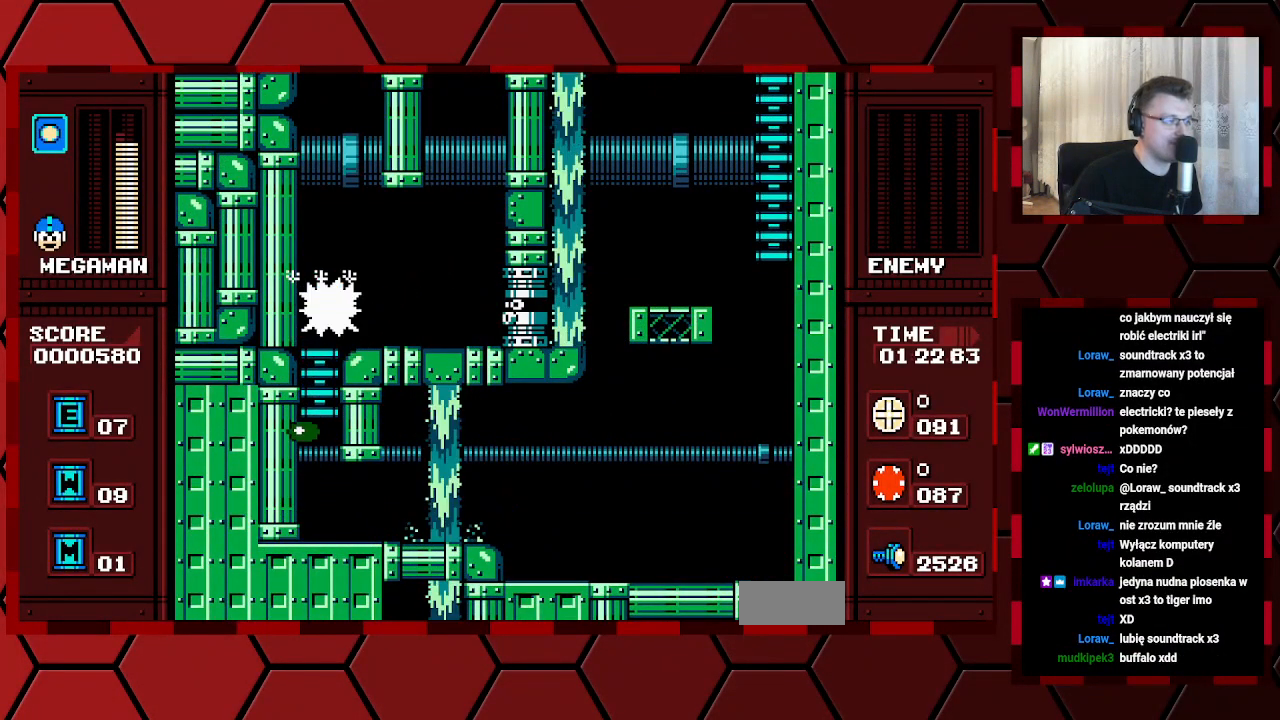
{"buttons": [], "events": [[300, "DPAD_LEFT", "down"], [483, "DPAD_LEFT", "up"]]}
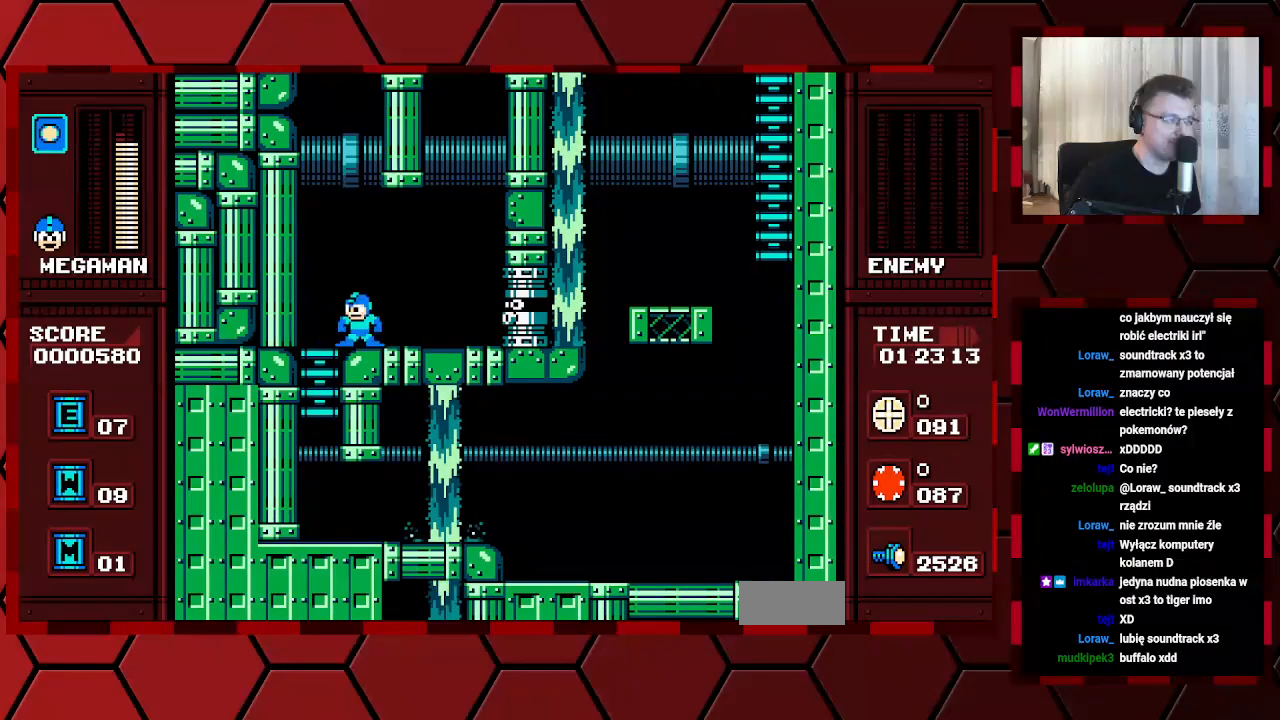
{"buttons": [], "events": []}